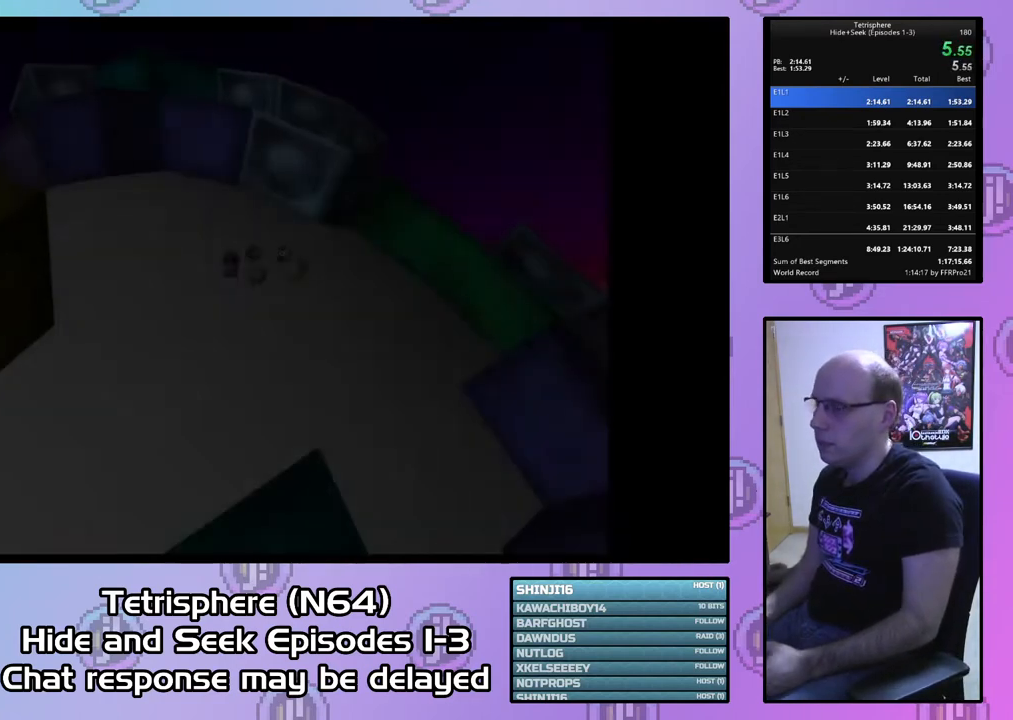
Gameplay with a controller (PlayStation layout); each line is a JSON object with the inputs held at the frame after it. "events" lists button and stick changes between this image and that frame as [ms after this image, input, new state], when the widget could be followed in between. Not read: left_stick.
{"buttons": [], "right_stick": "center", "events": [[33, "CIRCLE", "down"], [33, "CROSS", "down"], [133, "CIRCLE", "up"], [133, "CROSS", "up"], [200, "CIRCLE", "down"], [200, "CROSS", "down"], [300, "CIRCLE", "up"], [300, "CROSS", "up"], [400, "CIRCLE", "down"], [400, "CROSS", "down"], [467, "CIRCLE", "up"], [467, "CROSS", "up"]]}
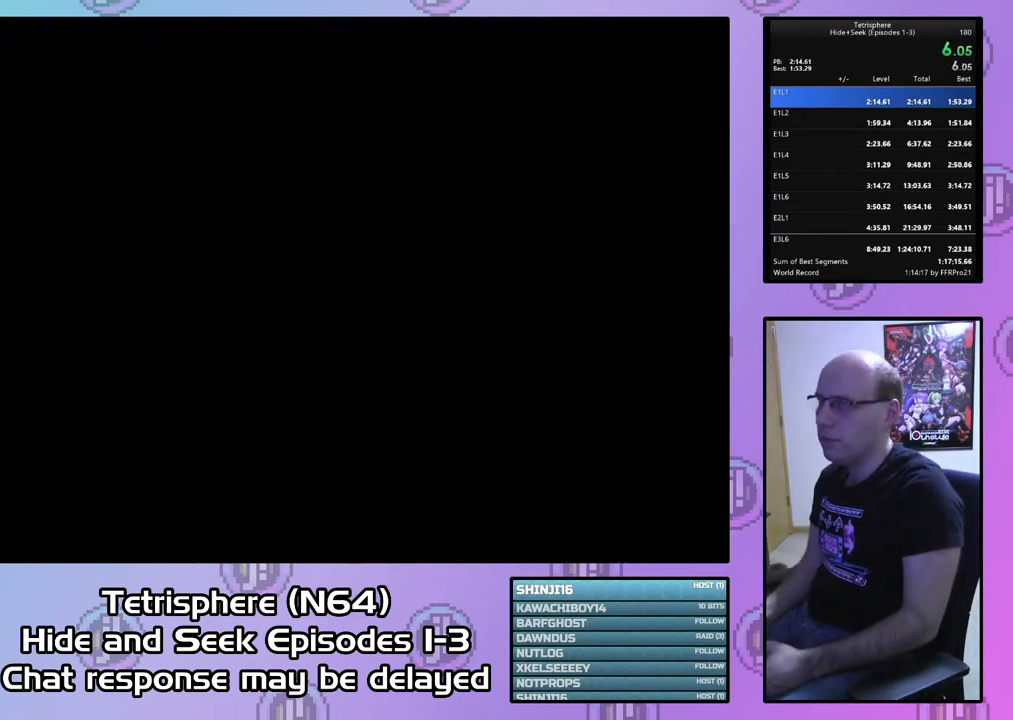
{"buttons": [], "right_stick": "center", "events": [[33, "CIRCLE", "down"], [33, "CROSS", "down"], [133, "CIRCLE", "up"], [133, "CROSS", "up"], [200, "CIRCLE", "down"], [200, "CROSS", "down"], [300, "CIRCLE", "up"], [300, "CROSS", "up"], [367, "CIRCLE", "down"], [367, "CROSS", "down"], [467, "CIRCLE", "up"], [467, "CROSS", "up"]]}
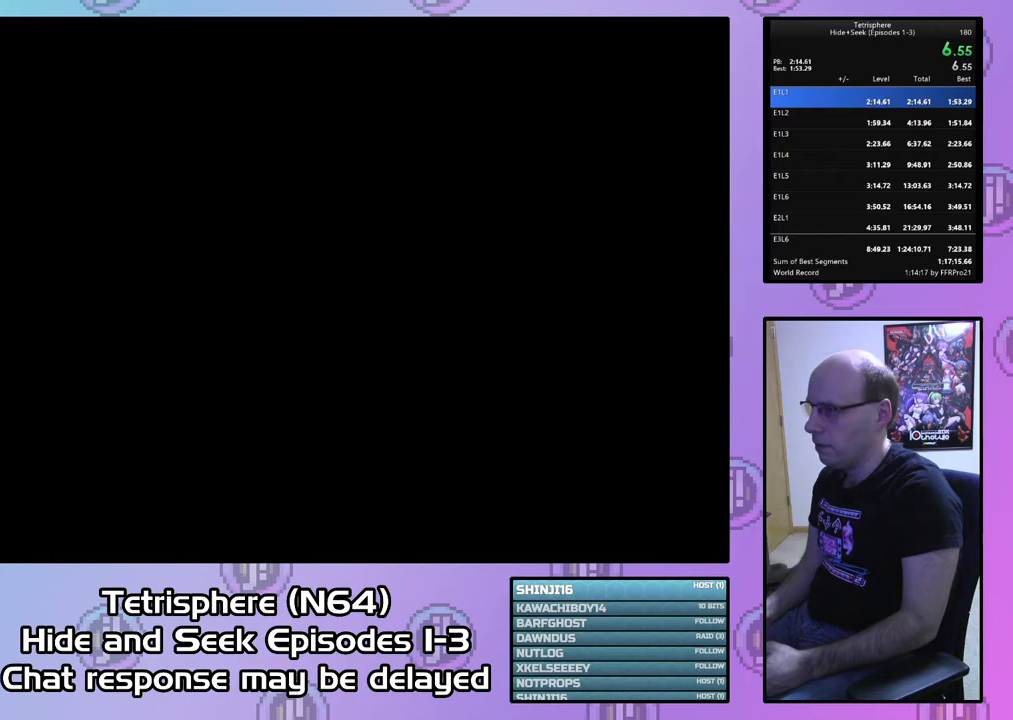
{"buttons": [], "right_stick": "center", "events": [[33, "CIRCLE", "down"], [33, "CROSS", "down"], [133, "CIRCLE", "up"], [133, "CROSS", "up"], [200, "CIRCLE", "down"], [200, "CROSS", "down"], [300, "CIRCLE", "up"], [300, "CROSS", "up"], [367, "CIRCLE", "down"], [367, "CROSS", "down"], [467, "CIRCLE", "up"], [467, "CROSS", "up"]]}
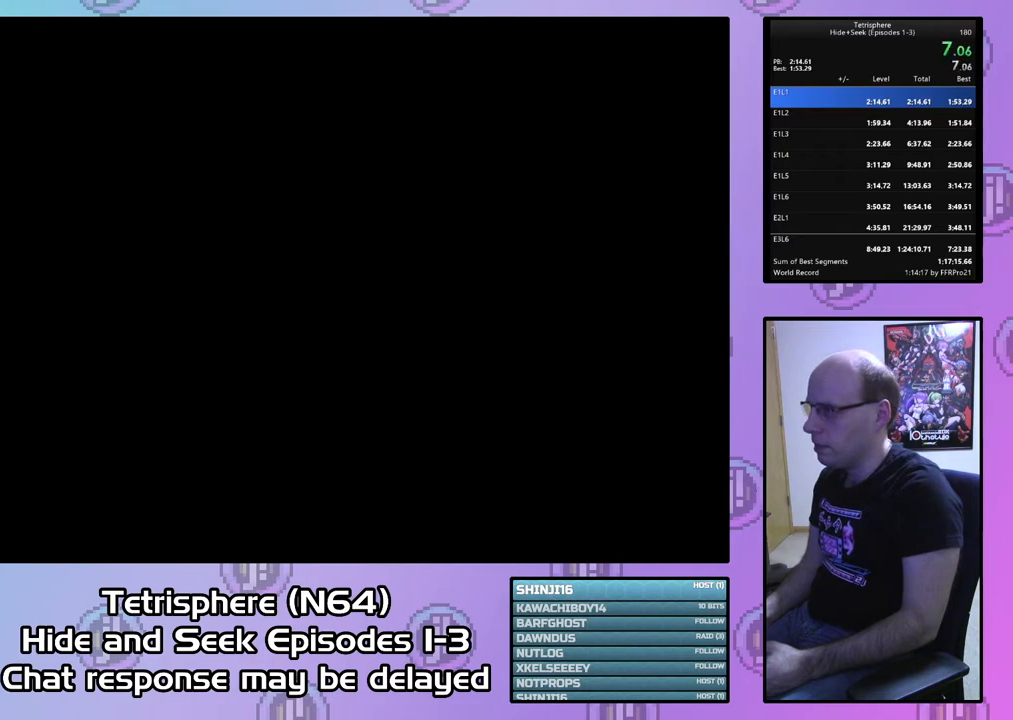
{"buttons": [], "right_stick": "center", "events": [[33, "CIRCLE", "down"], [33, "CROSS", "down"], [133, "CIRCLE", "up"], [133, "CROSS", "up"], [200, "CROSS", "down"], [233, "CIRCLE", "down"], [300, "CIRCLE", "up"], [300, "CROSS", "up"], [367, "CROSS", "down"], [400, "CIRCLE", "down"], [467, "CROSS", "up"], [500, "CIRCLE", "up"]]}
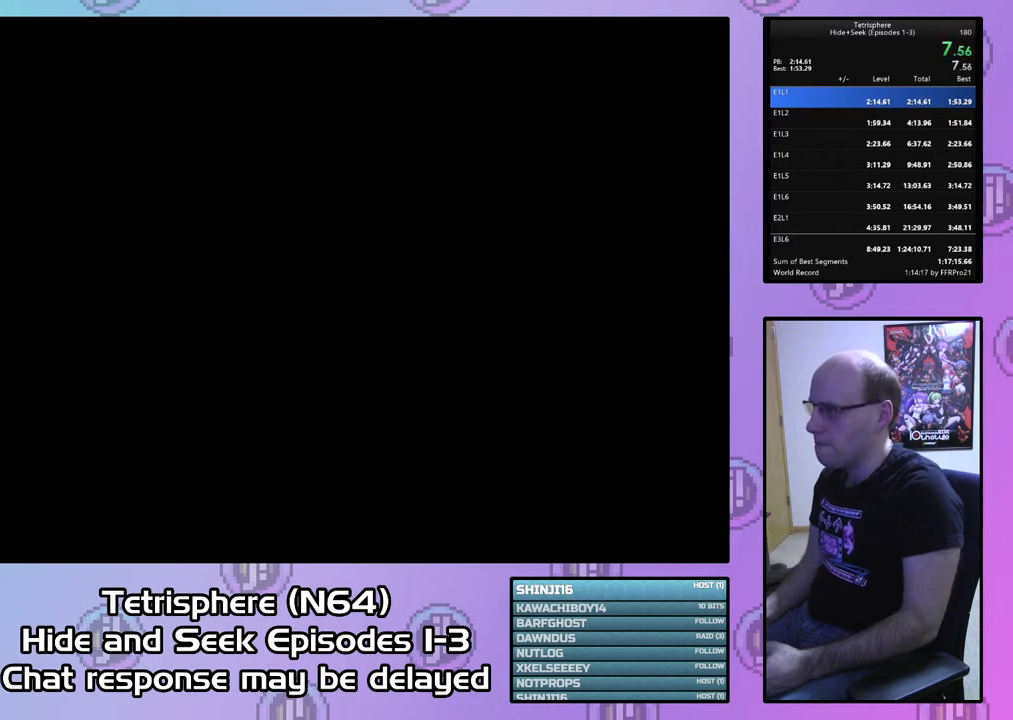
{"buttons": [], "right_stick": "center", "events": [[33, "CIRCLE", "down"], [33, "CROSS", "down"], [133, "CIRCLE", "up"], [133, "CROSS", "up"], [200, "CIRCLE", "down"], [200, "CROSS", "down"], [267, "CROSS", "up"], [300, "CIRCLE", "up"], [367, "CIRCLE", "down"], [367, "CROSS", "down"], [467, "CIRCLE", "up"], [467, "CROSS", "up"]]}
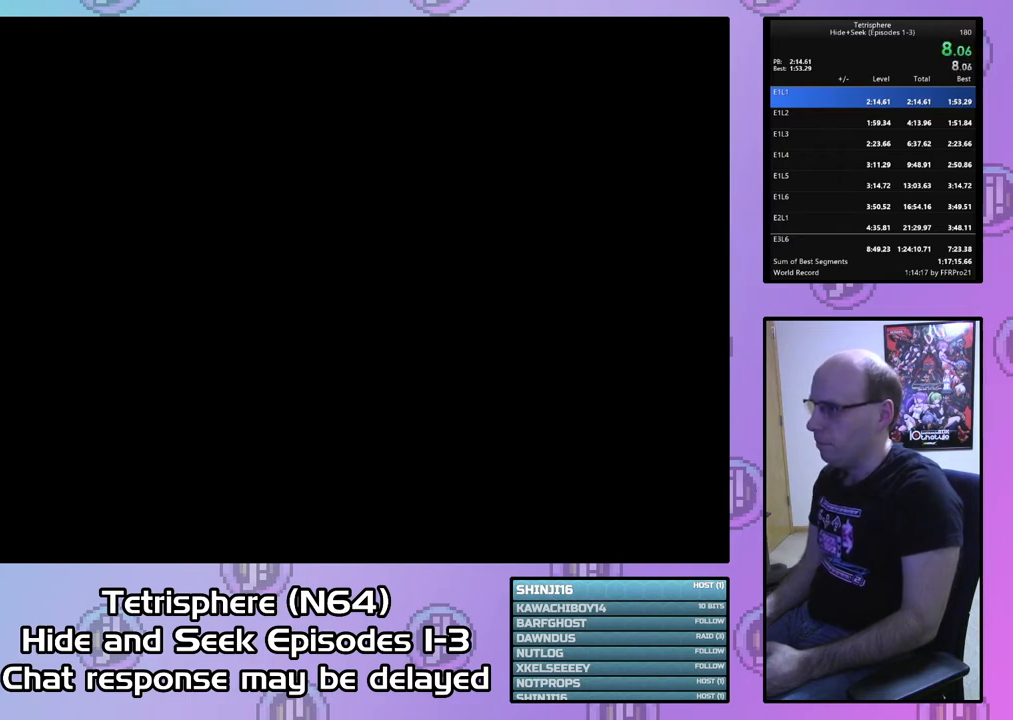
{"buttons": [], "right_stick": "center", "events": [[33, "CIRCLE", "down"], [33, "CROSS", "down"], [100, "CROSS", "up"], [133, "CIRCLE", "up"], [167, "CIRCLE", "down"], [200, "CROSS", "down"], [300, "CIRCLE", "up"], [300, "CROSS", "up"], [367, "CIRCLE", "down"], [367, "CROSS", "down"], [433, "CROSS", "up"], [467, "CIRCLE", "up"]]}
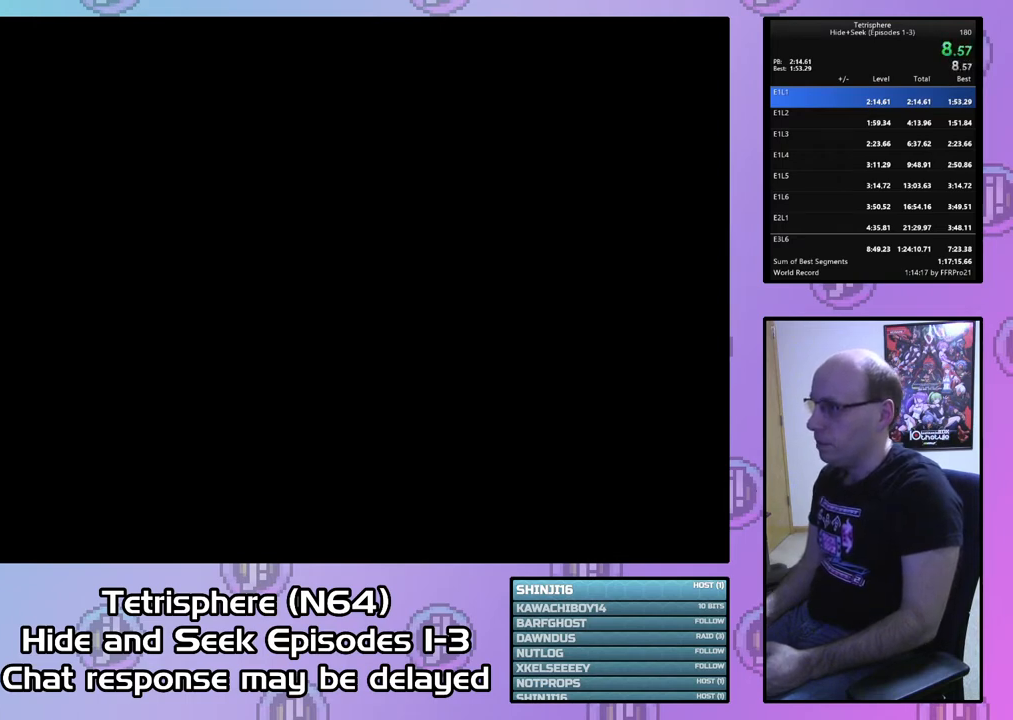
{"buttons": [], "right_stick": "center", "events": [[33, "CIRCLE", "down"], [33, "CROSS", "down"], [133, "CIRCLE", "up"], [133, "CROSS", "up"], [200, "CIRCLE", "down"], [200, "CROSS", "down"], [300, "CIRCLE", "up"], [300, "CROSS", "up"], [367, "CIRCLE", "down"], [367, "CROSS", "down"], [467, "CIRCLE", "up"], [467, "CROSS", "up"]]}
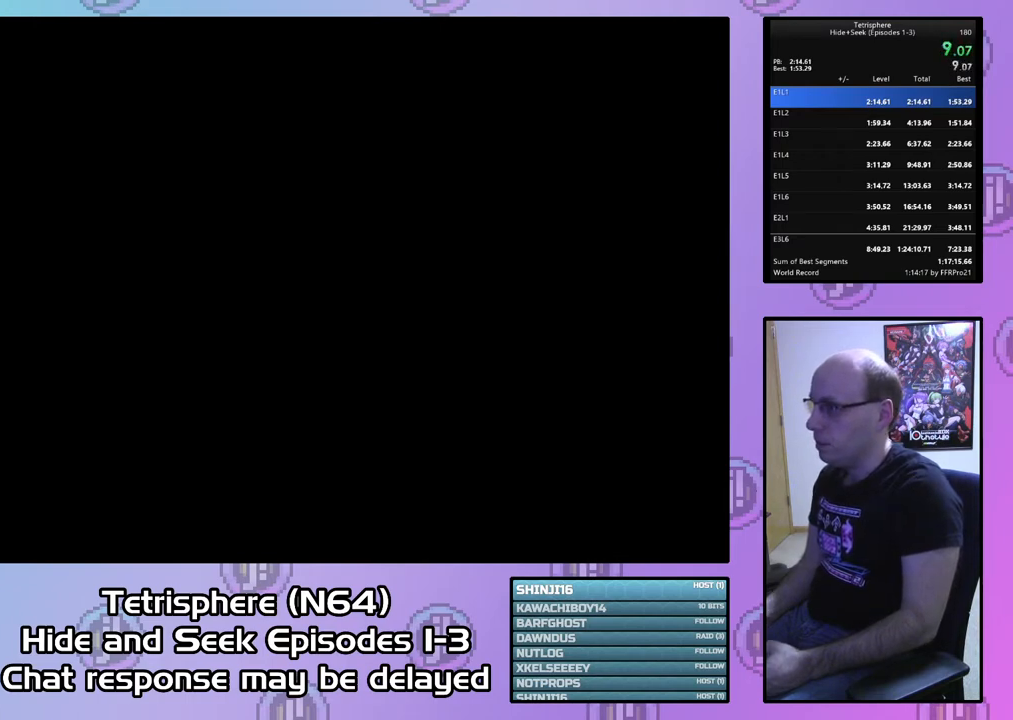
{"buttons": [], "right_stick": "center", "events": [[33, "CIRCLE", "down"], [33, "CROSS", "down"], [133, "CIRCLE", "up"], [133, "CROSS", "up"], [200, "CIRCLE", "down"], [200, "CROSS", "down"], [300, "CIRCLE", "up"], [300, "CROSS", "up"], [367, "CIRCLE", "down"], [367, "CROSS", "down"], [467, "CIRCLE", "up"], [467, "CROSS", "up"]]}
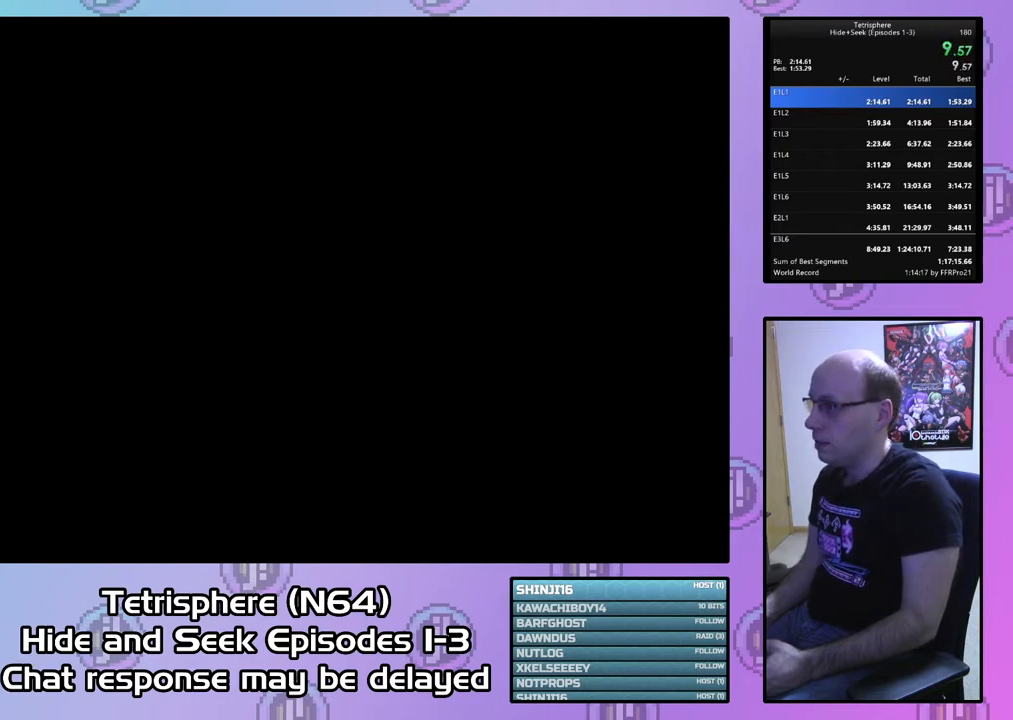
{"buttons": [], "right_stick": "center", "events": [[33, "CIRCLE", "down"], [33, "CROSS", "down"], [133, "CIRCLE", "up"], [133, "CROSS", "up"], [200, "CIRCLE", "down"], [200, "CROSS", "down"], [300, "CIRCLE", "up"], [300, "CROSS", "up"], [367, "CIRCLE", "down"], [367, "CROSS", "down"], [467, "CIRCLE", "up"], [467, "CROSS", "up"]]}
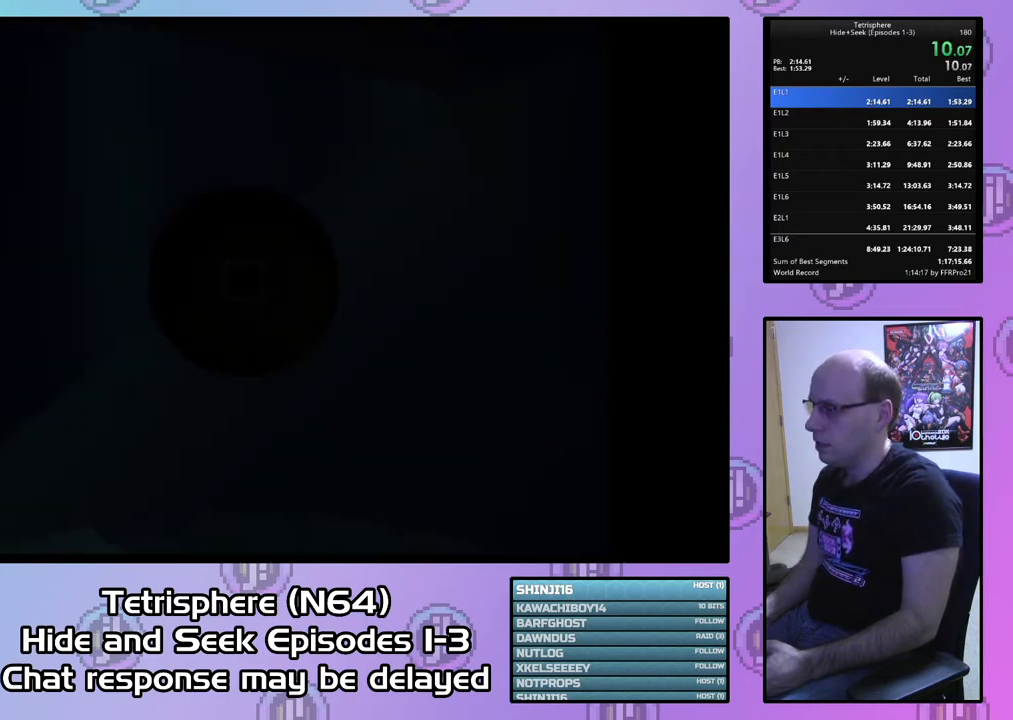
{"buttons": [], "right_stick": "center", "events": [[67, "CIRCLE", "down"], [67, "CROSS", "down"], [133, "CIRCLE", "up"], [133, "CROSS", "up"], [233, "CIRCLE", "down"], [233, "CROSS", "down"], [300, "CROSS", "up"], [333, "CIRCLE", "up"], [367, "CIRCLE", "down"], [367, "CROSS", "down"], [467, "CIRCLE", "up"], [467, "CROSS", "up"]]}
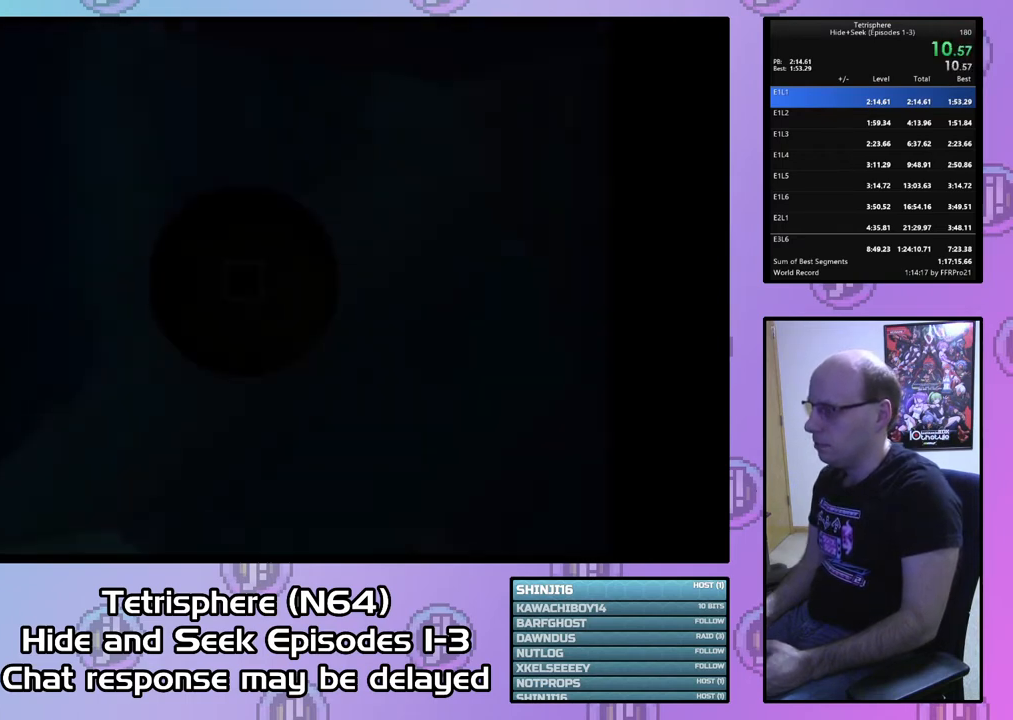
{"buttons": ["DPAD_UP"], "right_stick": "center", "events": [[133, "DPAD_UP", "down"], [233, "DPAD_UP", "up"], [300, "DPAD_UP", "down"], [400, "DPAD_UP", "up"], [433, "DPAD_UP", "down"]]}
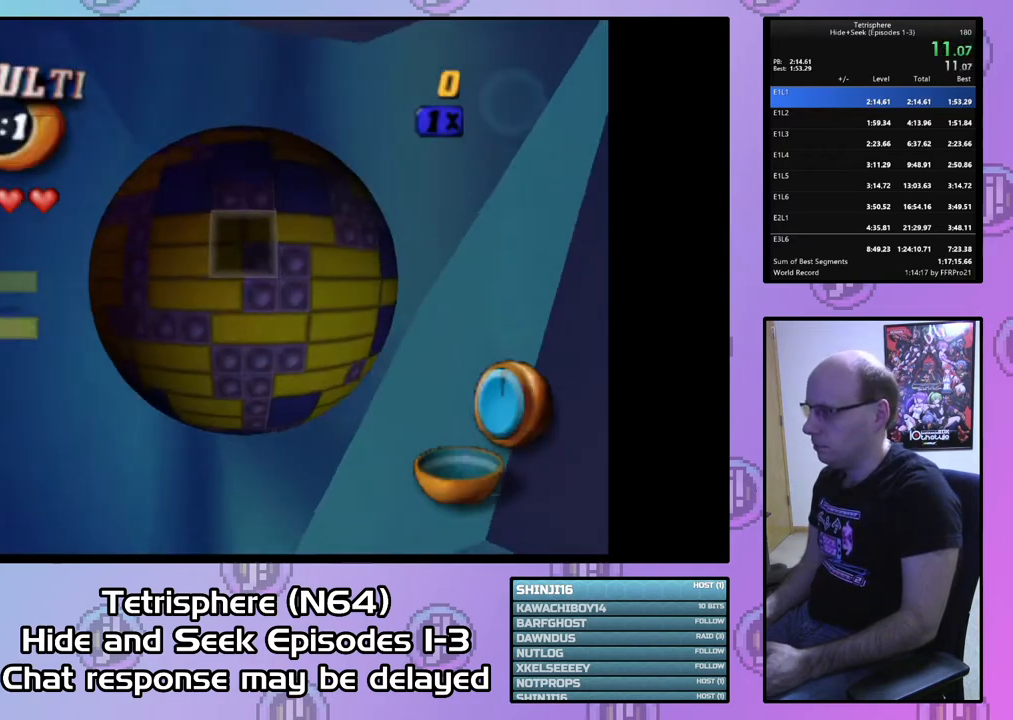
{"buttons": ["SQUARE", "DPAD_DOWN"], "right_stick": "center", "events": [[67, "DPAD_UP", "up"], [100, "DPAD_UP", "down"], [200, "DPAD_UP", "up"], [233, "DPAD_UP", "down"], [333, "DPAD_UP", "up"], [400, "SQUARE", "down"], [467, "DPAD_DOWN", "down"]]}
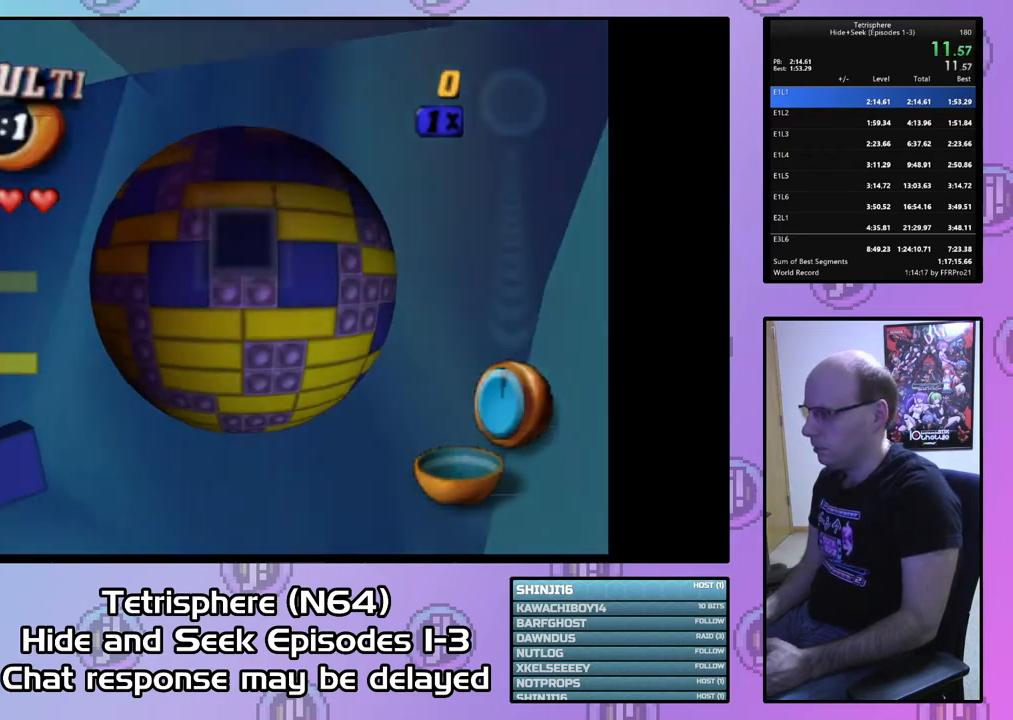
{"buttons": ["DPAD_DOWN"], "right_stick": "center", "events": [[67, "DPAD_DOWN", "up"], [133, "SQUARE", "up"], [200, "CIRCLE", "down"], [267, "DPAD_LEFT", "down"], [300, "CIRCLE", "up"], [400, "DPAD_LEFT", "up"], [467, "DPAD_DOWN", "down"]]}
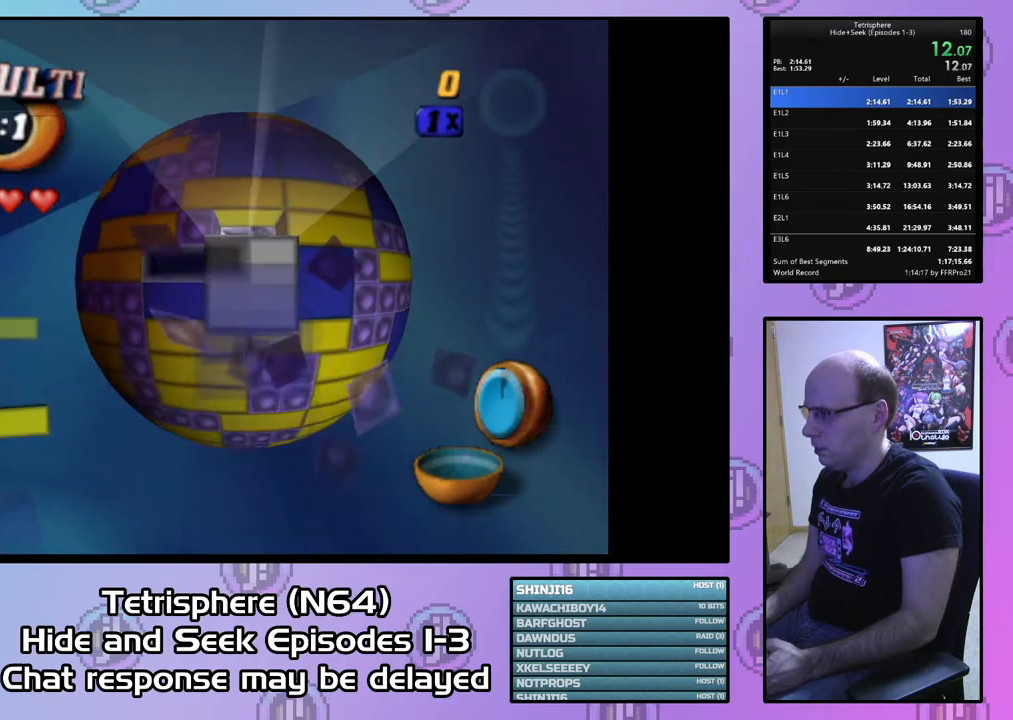
{"buttons": [], "right_stick": "center", "events": [[33, "DPAD_DOWN", "up"], [100, "DPAD_DOWN", "down"], [200, "DPAD_DOWN", "up"], [233, "CIRCLE", "down"], [300, "CIRCLE", "up"]]}
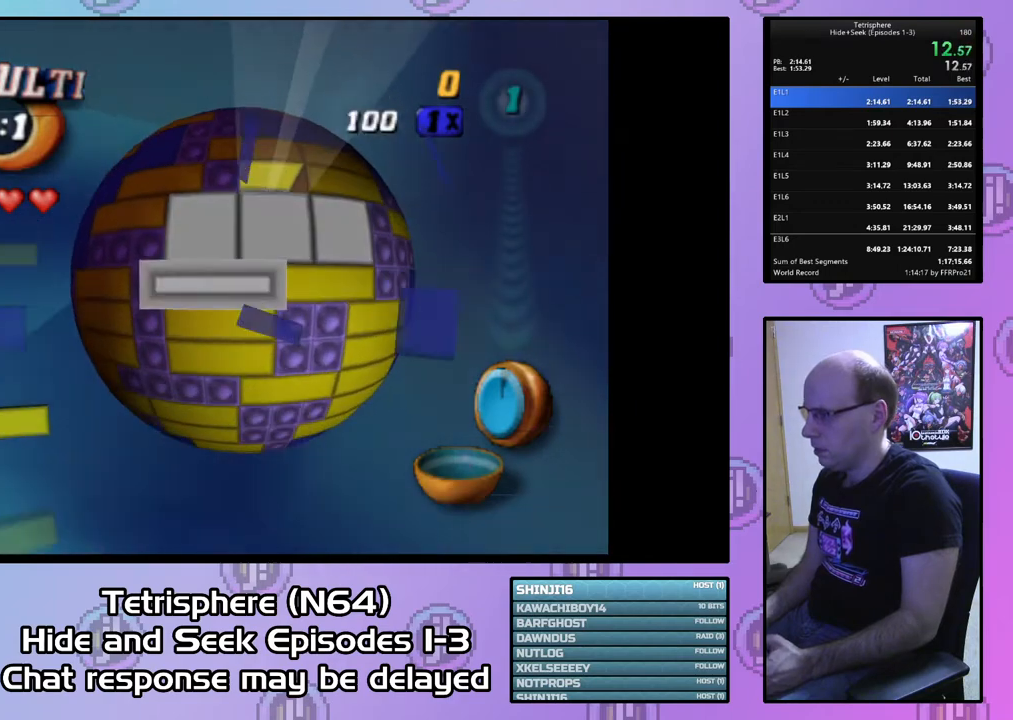
{"buttons": [], "right_stick": "center", "events": [[33, "DPAD_RIGHT", "down"], [133, "DPAD_RIGHT", "up"], [233, "DPAD_RIGHT", "down"], [300, "DPAD_RIGHT", "up"]]}
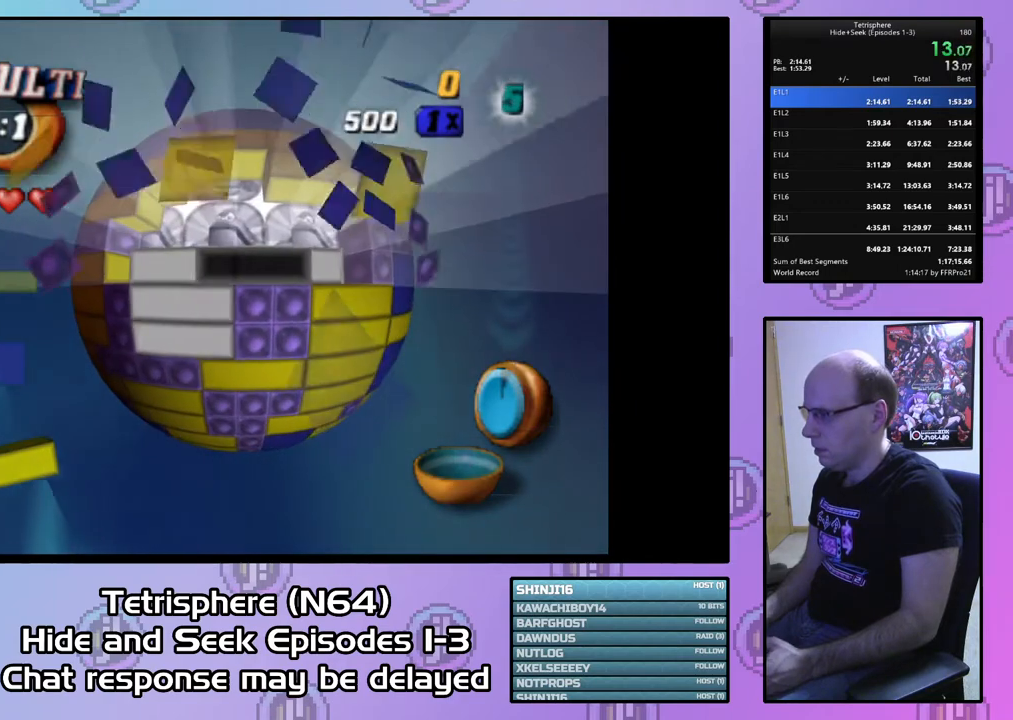
{"buttons": ["DPAD_LEFT"], "right_stick": "center", "events": [[500, "DPAD_LEFT", "down"]]}
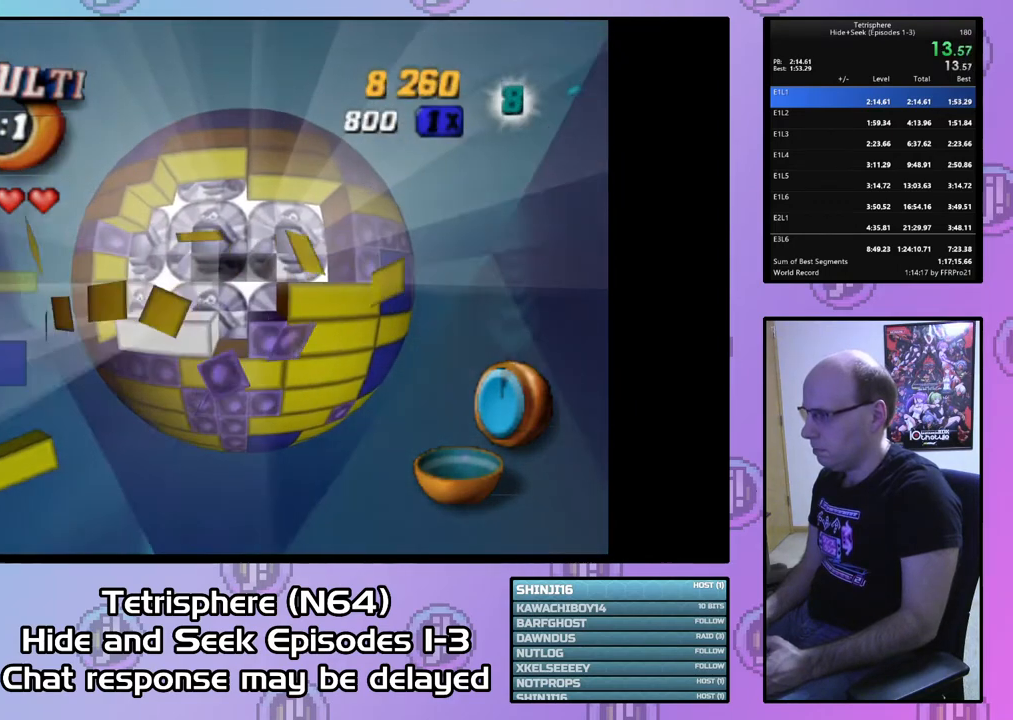
{"buttons": [], "right_stick": "center", "events": [[100, "DPAD_LEFT", "up"], [167, "DPAD_LEFT", "down"], [300, "DPAD_LEFT", "up"]]}
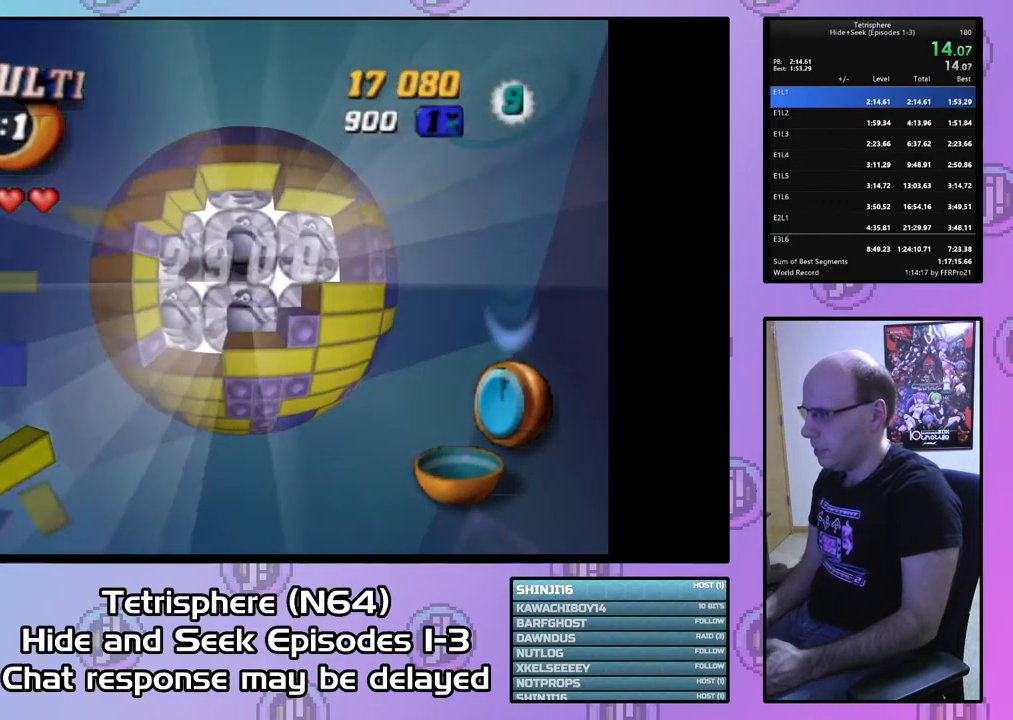
{"buttons": ["DPAD_DOWN"], "right_stick": "center", "events": [[367, "DPAD_DOWN", "down"], [433, "DPAD_DOWN", "up"], [500, "DPAD_DOWN", "down"]]}
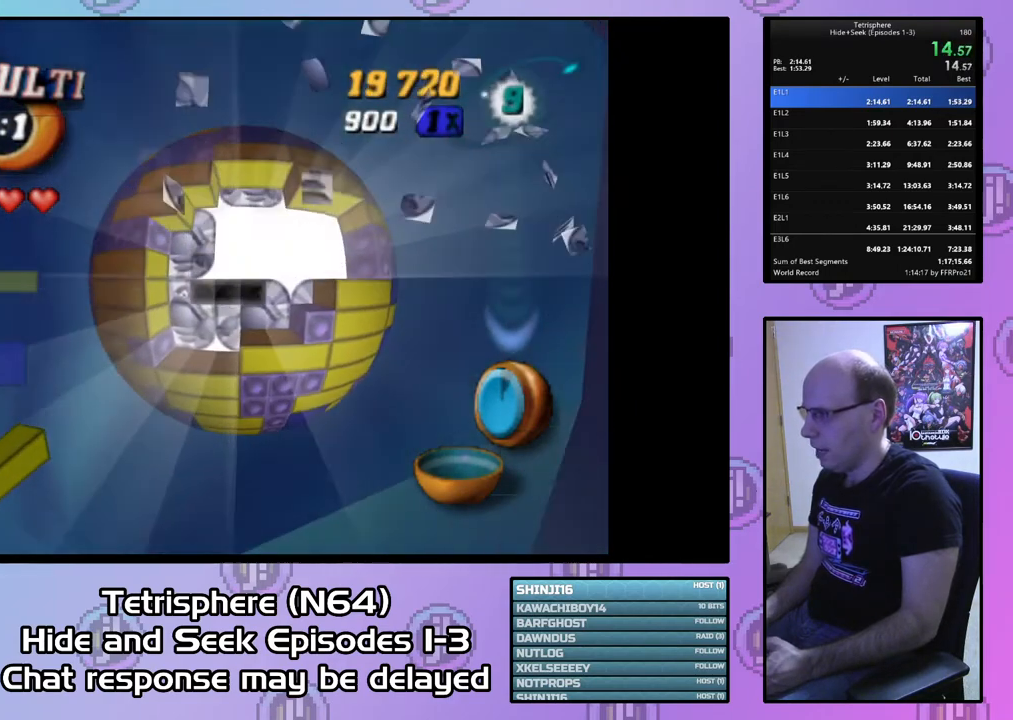
{"buttons": [], "right_stick": "center", "events": [[100, "DPAD_DOWN", "up"], [167, "DPAD_DOWN", "down"], [267, "DPAD_DOWN", "up"], [400, "DPAD_RIGHT", "down"], [500, "DPAD_RIGHT", "up"]]}
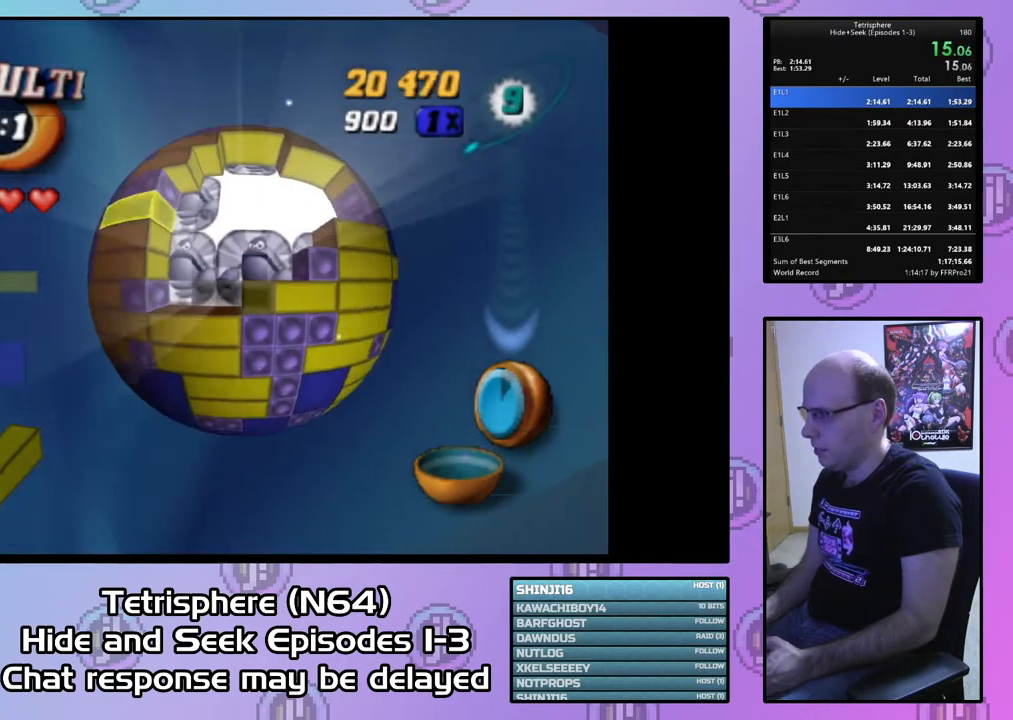
{"buttons": [], "right_stick": "center", "events": [[100, "DPAD_RIGHT", "down"], [200, "DPAD_RIGHT", "up"]]}
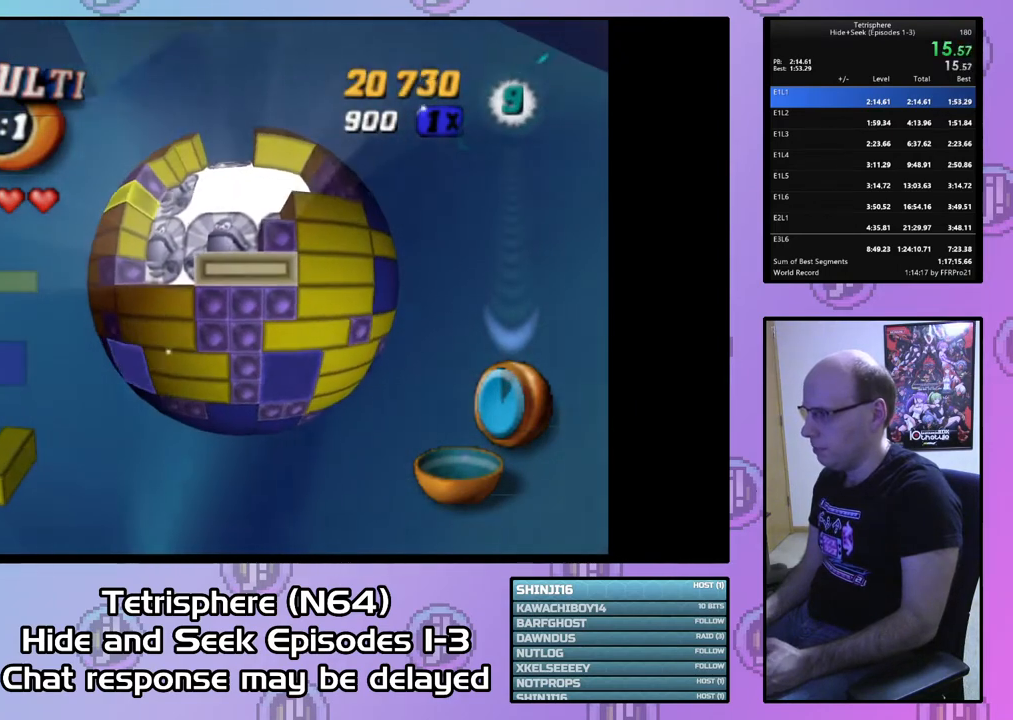
{"buttons": [], "right_stick": "center", "events": []}
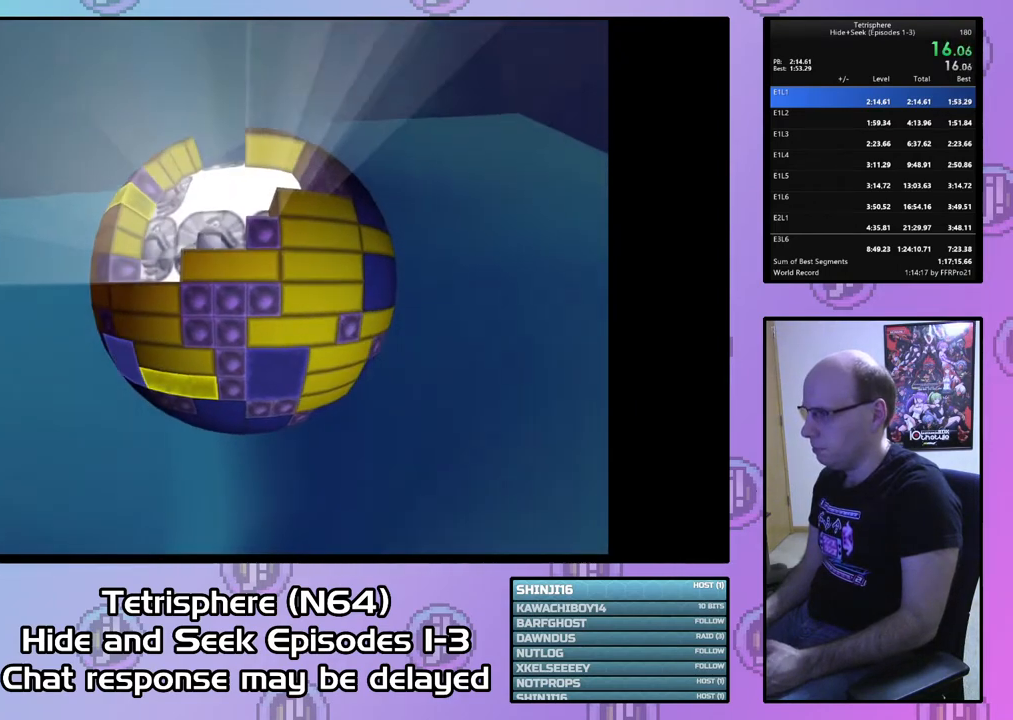
{"buttons": [], "right_stick": "center", "events": [[67, "CIRCLE", "down"], [67, "CROSS", "down"], [200, "CIRCLE", "up"], [200, "CROSS", "up"], [267, "CIRCLE", "down"], [267, "CROSS", "down"], [367, "CIRCLE", "up"], [367, "CROSS", "up"], [467, "CIRCLE", "down"], [467, "CROSS", "down"], [500, "CIRCLE", "up"], [500, "CROSS", "up"]]}
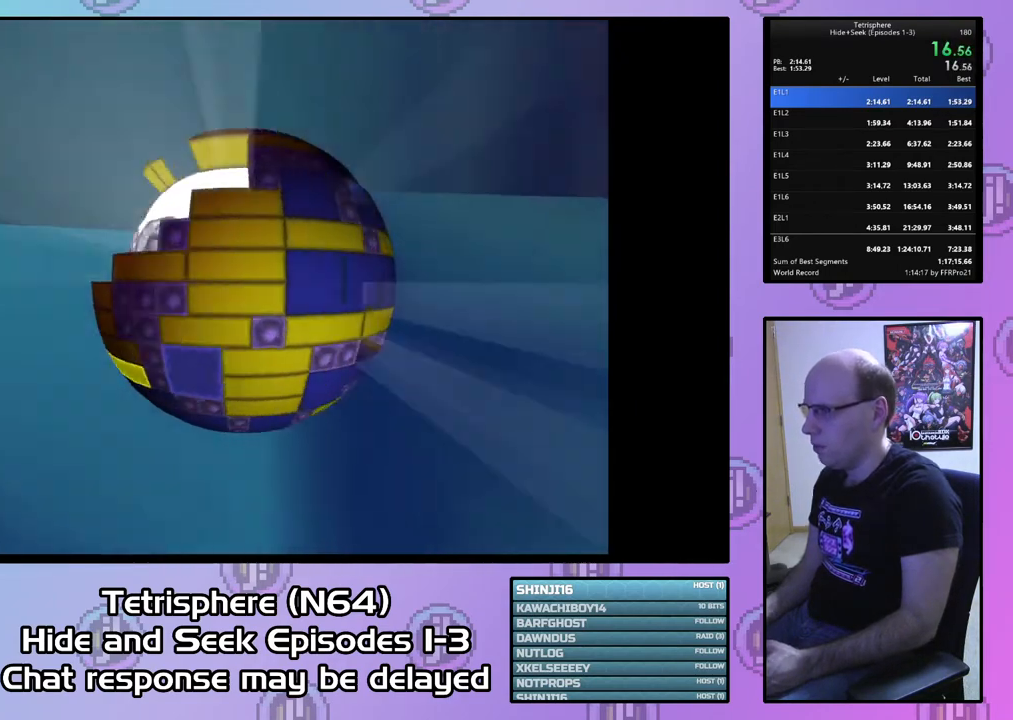
{"buttons": [], "right_stick": "center", "events": [[100, "CIRCLE", "down"], [100, "CROSS", "down"], [167, "CIRCLE", "up"], [167, "CROSS", "up"], [233, "CIRCLE", "down"], [233, "CROSS", "down"], [300, "CROSS", "up"], [333, "CIRCLE", "up"], [400, "CIRCLE", "down"], [400, "CROSS", "down"], [467, "CIRCLE", "up"], [467, "CROSS", "up"]]}
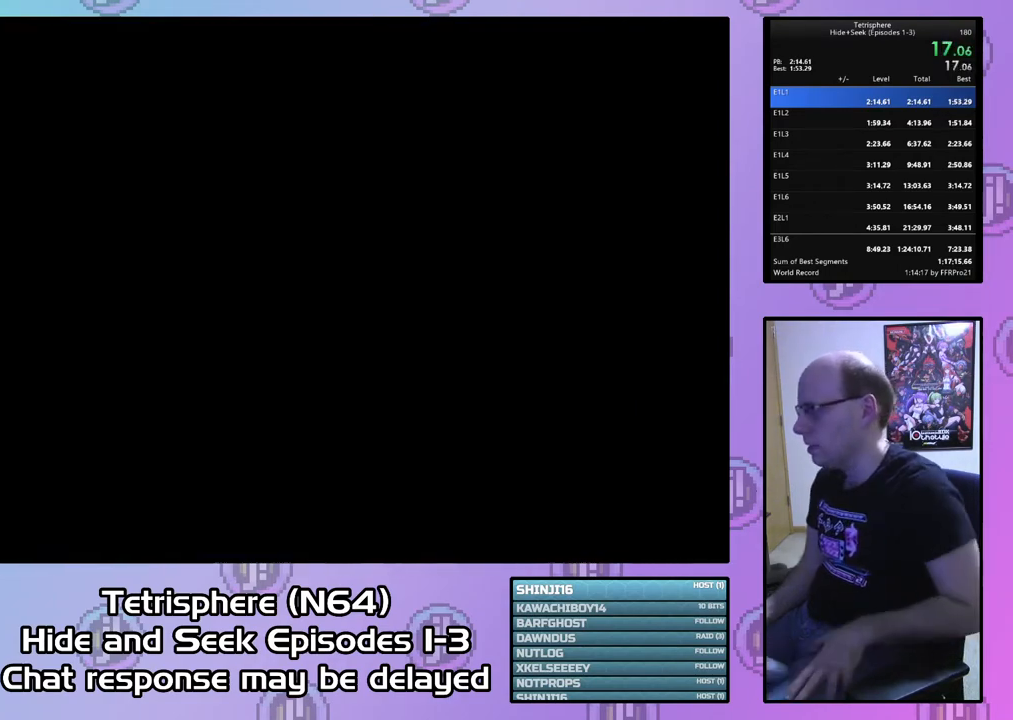
{"buttons": ["CROSS", "CIRCLE"], "right_stick": "center", "events": [[33, "CIRCLE", "down"], [33, "CROSS", "down"], [100, "CIRCLE", "up"], [100, "CROSS", "up"], [200, "CIRCLE", "down"], [200, "CROSS", "down"], [300, "CIRCLE", "up"], [300, "CROSS", "up"], [367, "CIRCLE", "down"], [367, "CROSS", "down"], [400, "CIRCLE", "up"], [400, "CROSS", "up"], [467, "CIRCLE", "down"], [500, "CROSS", "down"]]}
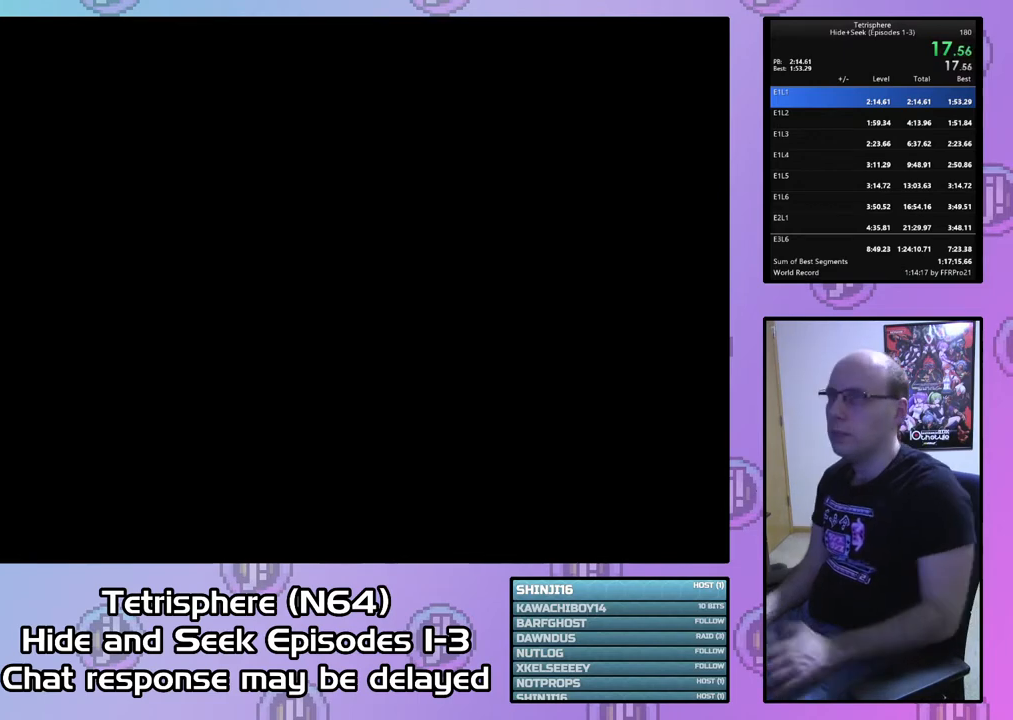
{"buttons": ["CROSS", "CIRCLE"], "right_stick": "center", "events": [[67, "CIRCLE", "up"], [67, "CROSS", "up"], [133, "CIRCLE", "down"], [133, "CROSS", "down"], [200, "CIRCLE", "up"], [200, "CROSS", "up"], [267, "CIRCLE", "down"], [267, "CROSS", "down"], [367, "CIRCLE", "up"], [367, "CROSS", "up"], [433, "CIRCLE", "down"], [433, "CROSS", "down"]]}
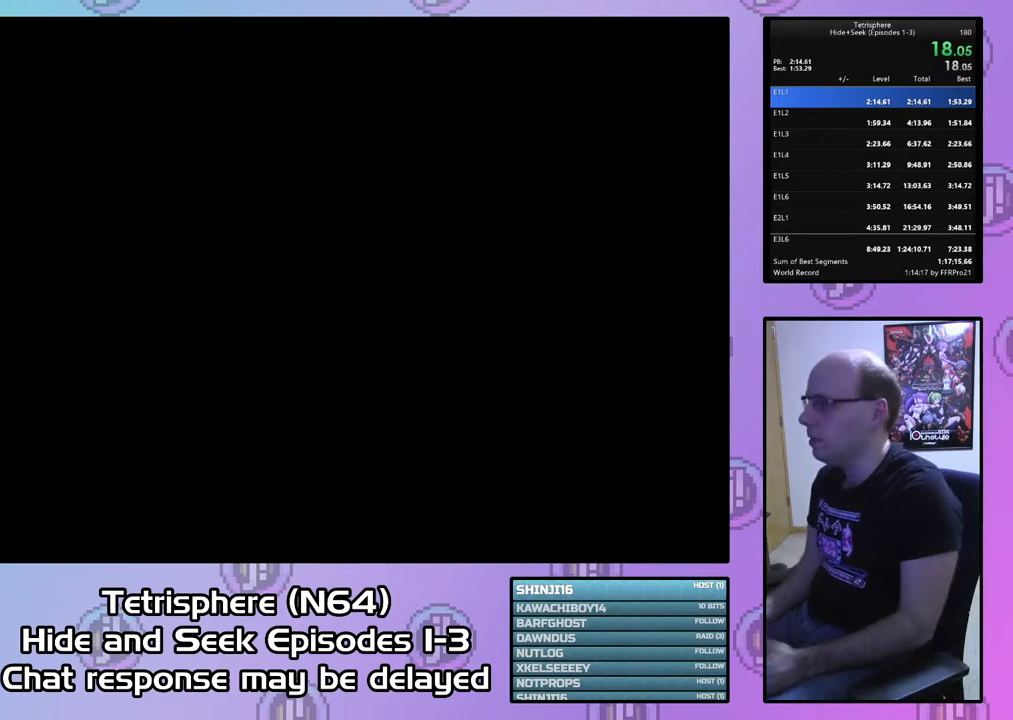
{"buttons": [], "right_stick": "center", "events": [[33, "CIRCLE", "up"], [33, "CROSS", "up"], [100, "CIRCLE", "down"], [100, "CROSS", "down"], [167, "CIRCLE", "up"], [167, "CROSS", "up"]]}
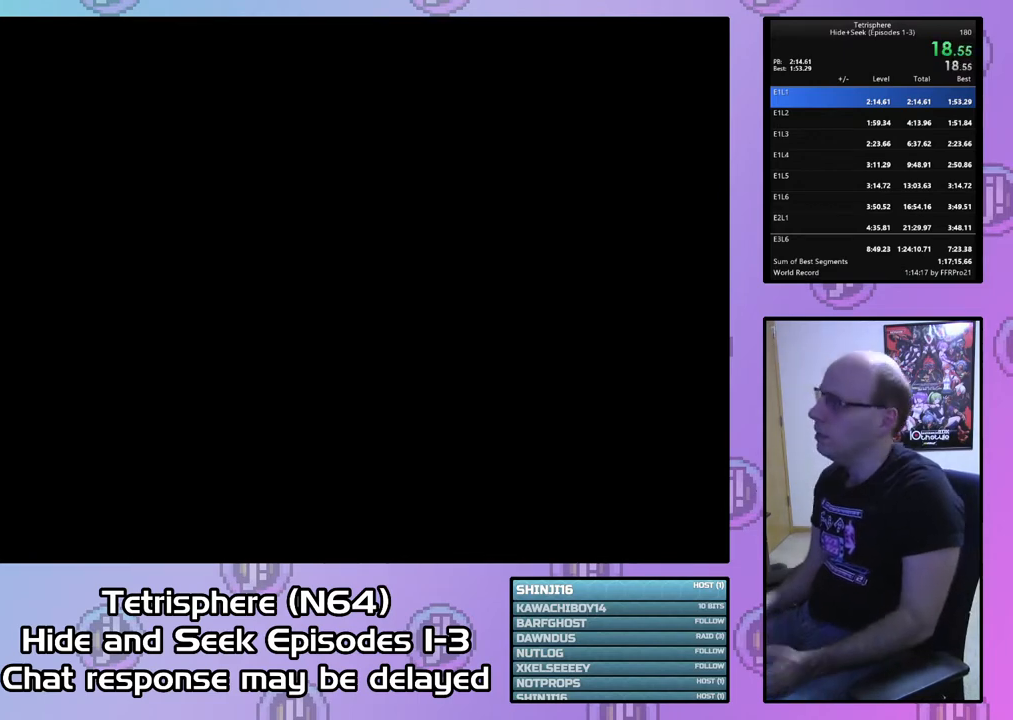
{"buttons": ["CIRCLE"], "right_stick": "center", "events": [[400, "CIRCLE", "down"], [433, "CROSS", "down"], [500, "CROSS", "up"]]}
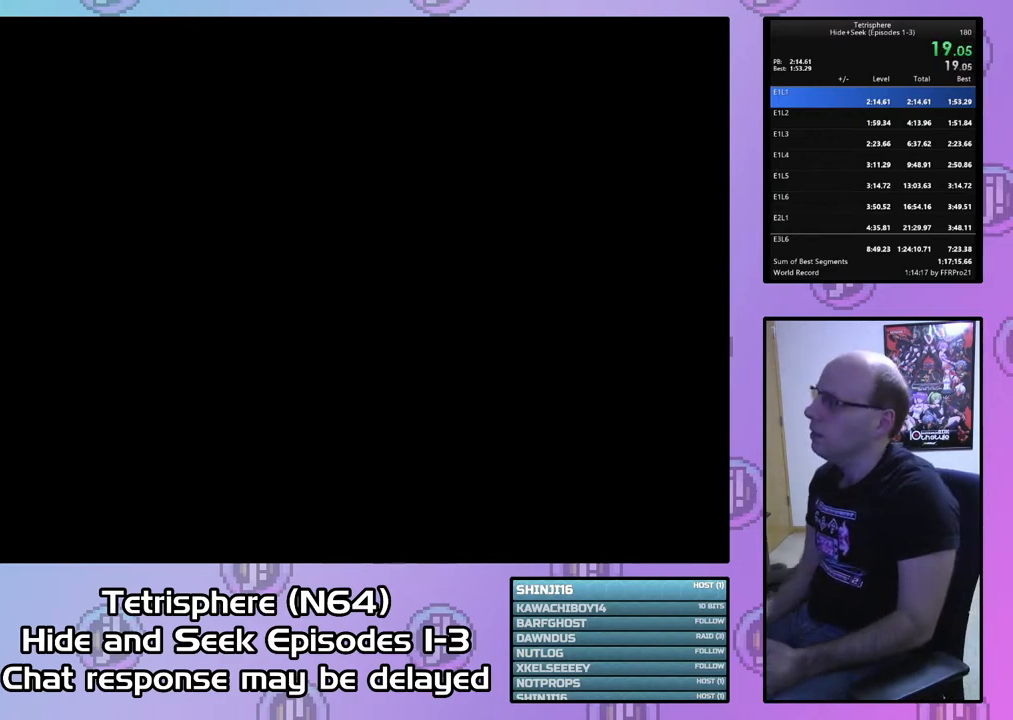
{"buttons": [], "right_stick": "center", "events": [[33, "CIRCLE", "up"], [100, "CIRCLE", "down"], [100, "CROSS", "down"], [167, "CIRCLE", "up"], [167, "CROSS", "up"], [233, "CIRCLE", "down"], [233, "CROSS", "down"], [333, "CROSS", "up"], [400, "CROSS", "down"], [467, "CROSS", "up"], [500, "CIRCLE", "up"]]}
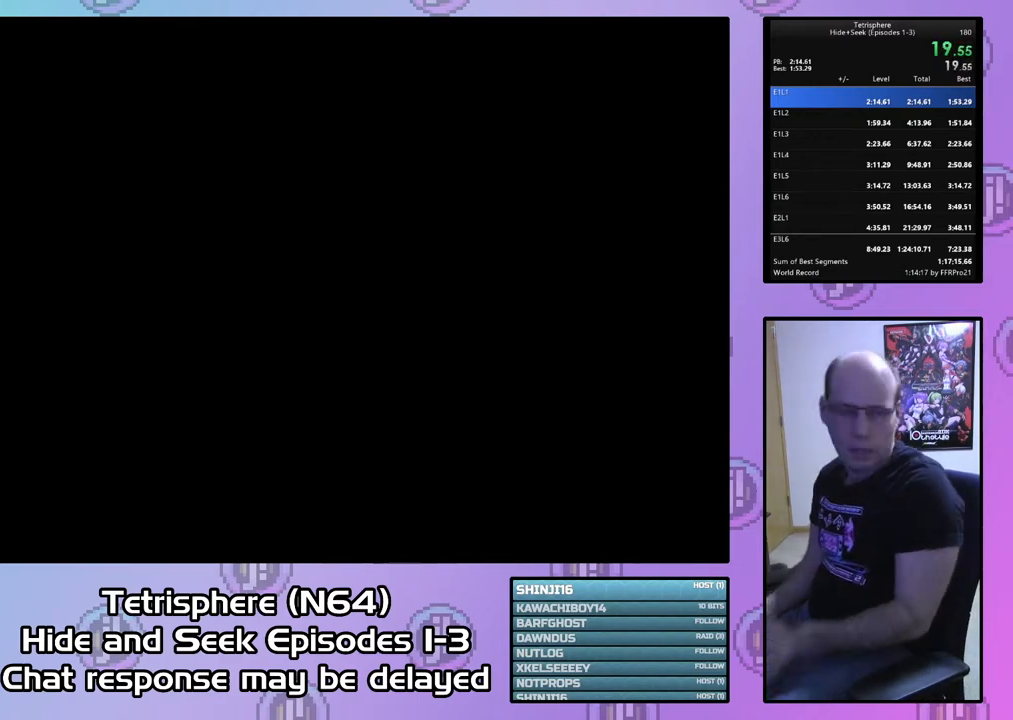
{"buttons": ["CROSS", "CIRCLE"], "right_stick": "center", "events": [[33, "CIRCLE", "down"], [33, "CROSS", "down"], [100, "CROSS", "up"], [133, "CIRCLE", "up"], [167, "CIRCLE", "down"], [167, "CROSS", "down"], [267, "CIRCLE", "up"], [267, "CROSS", "up"], [333, "CIRCLE", "down"], [333, "CROSS", "down"], [400, "CROSS", "up"], [433, "CIRCLE", "up"], [500, "CIRCLE", "down"], [500, "CROSS", "down"]]}
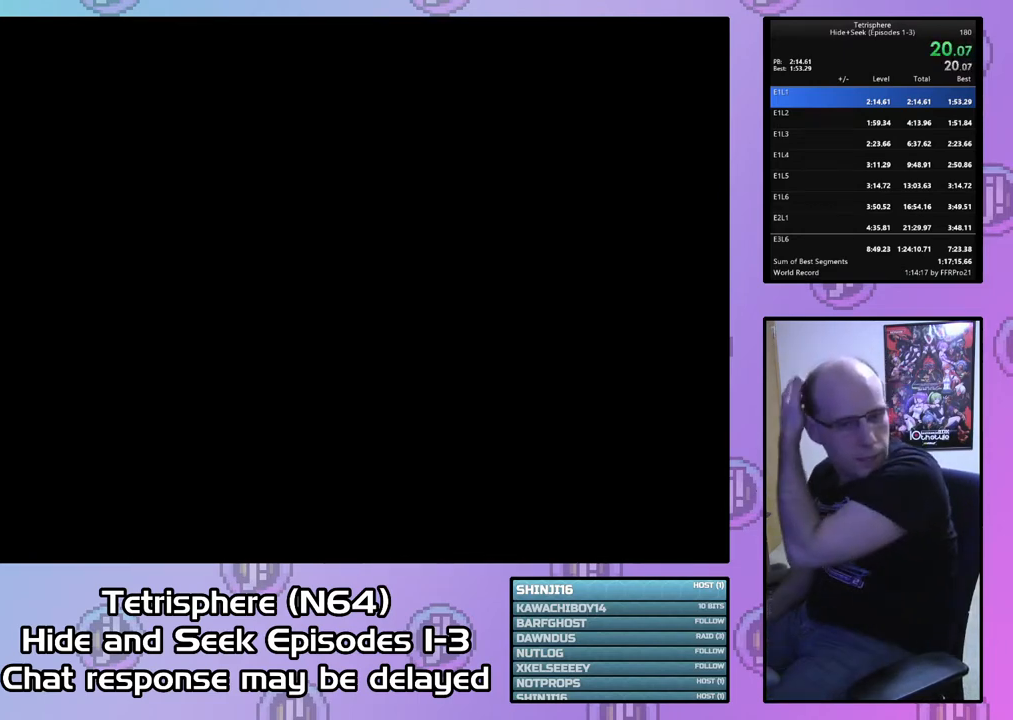
{"buttons": ["CIRCLE"], "right_stick": "center", "events": [[33, "CROSS", "up"], [67, "CIRCLE", "up"], [133, "CIRCLE", "down"], [133, "CROSS", "down"], [200, "CROSS", "up"], [233, "CIRCLE", "up"], [267, "CIRCLE", "down"], [267, "CROSS", "down"], [333, "CROSS", "up"], [367, "CIRCLE", "up"], [433, "CIRCLE", "down"], [467, "CROSS", "down"], [500, "CROSS", "up"]]}